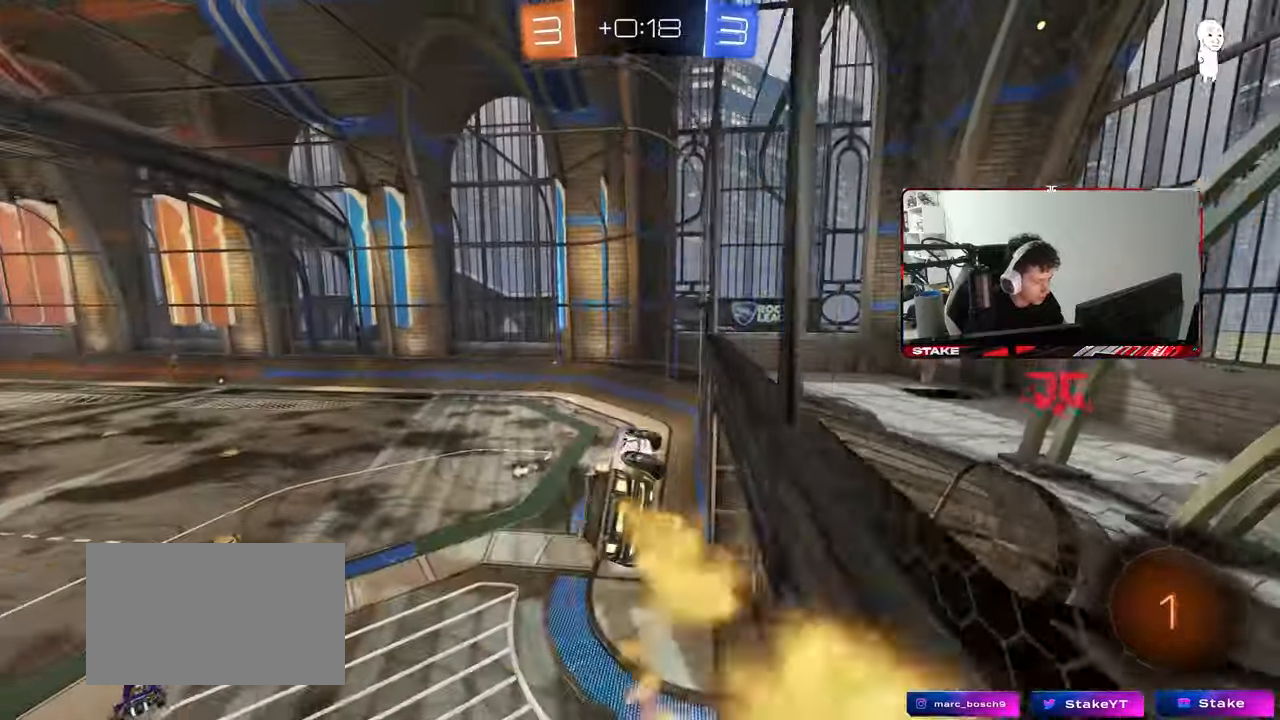
Gameplay with keyboard and mouse; each line is a JSON object with the keys and mouse buttons held at the frame after it. "events" lists presses ("down") and releases ("up") of "1", "2", "3", "4", "5", "a", "alt", "c", "caps_lock", "ctrl", "d", "e", "f", "g", "q", "r", "s", "shift", "space", "t", "tab", "v", "w", "x", "z", "mouse_left", "mouse_wheel" and "mouse_right" between this image and that frame as [ms after this image, input, new state], when the widget could be followed in between. "mouse_left", "mouse_wheel", "mouse_right" = the "left", "wheel", "right" buttons of the "mouse" list. No other keys are recorded. "wheel" means that the mouse wheel is clicked or scrolled. "mouse_move" is the direction in which the mouse moves at that frame (one of eight, or "still"), when it could be read.
{"keys": [], "mouse": [], "mouse_move": "up-right", "events": [[83, "s", "up"], [133, "d", "up"], [133, "shift", "up"], [233, "a", "down"], [283, "space", "down"], [317, "a", "up"], [417, "a", "down"], [417, "space", "up"], [467, "a", "up"]]}
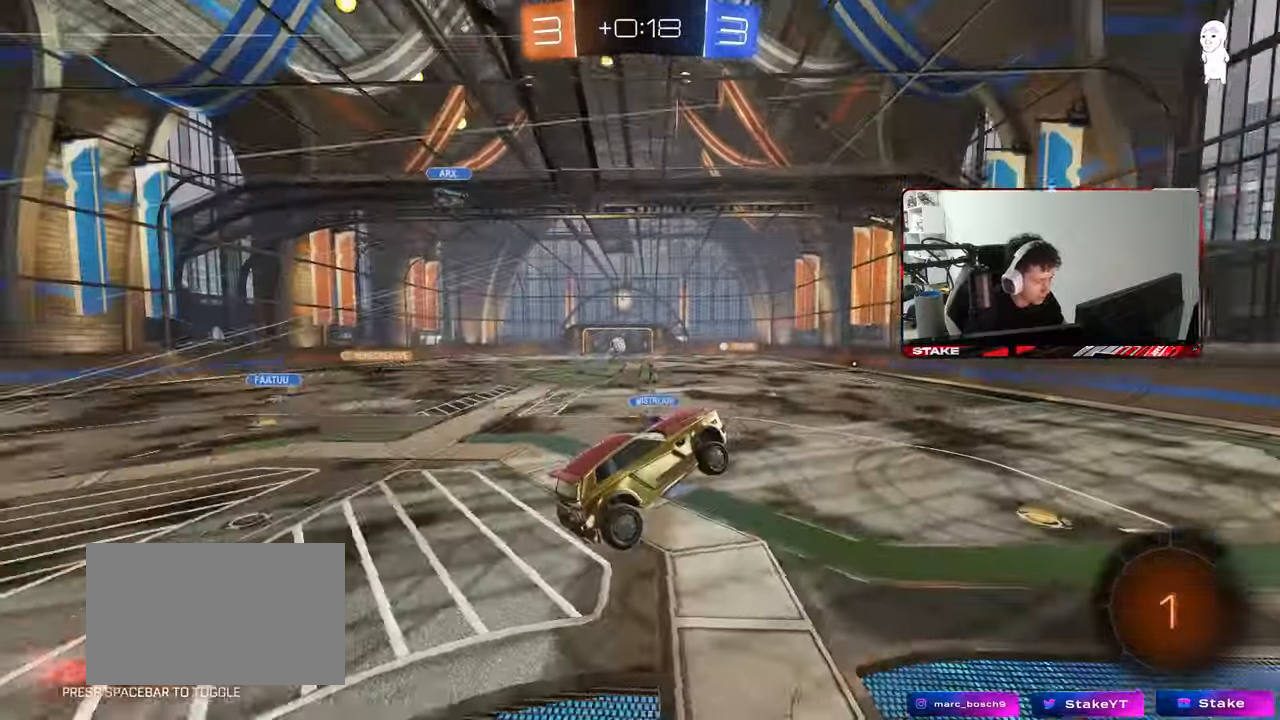
{"keys": ["w"], "mouse": ["left"], "mouse_move": "still", "events": [[150, "w", "down"], [250, "mouse_left", "down"], [250, "mouse_right", "down"], [333, "a", "down"], [383, "mouse_right", "up"], [483, "a", "up"]]}
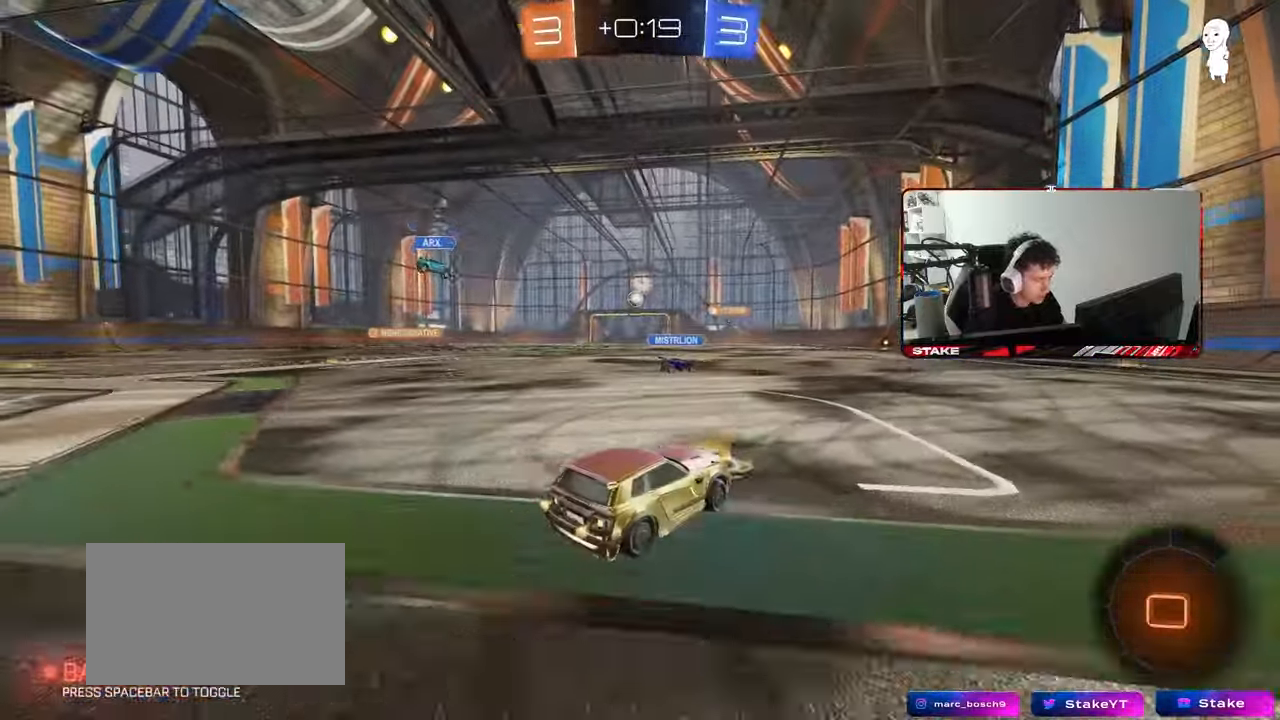
{"keys": ["w"], "mouse": ["left"], "mouse_move": "still", "events": [[67, "d", "down"], [117, "d", "up"], [217, "a", "down"], [217, "mouse_left", "up"], [350, "a", "up"], [350, "mouse_left", "down"]]}
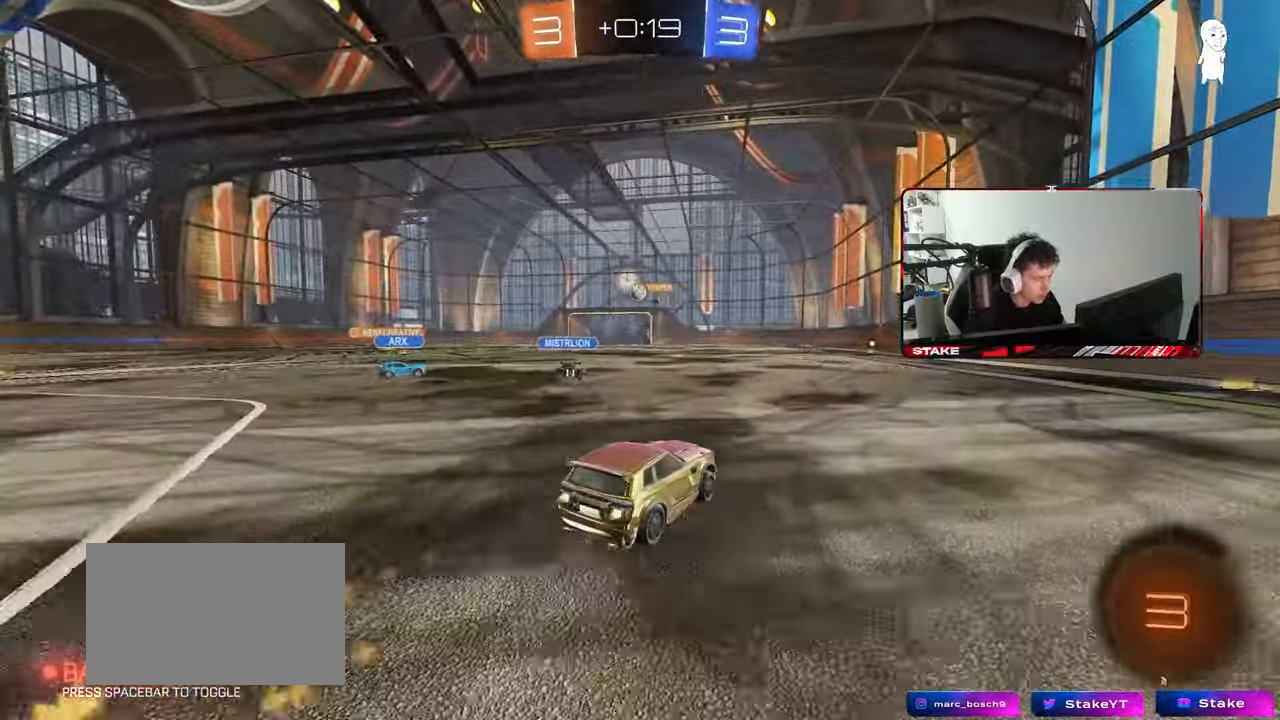
{"keys": ["d", "shift", "space", "w"], "mouse": ["right"], "mouse_move": "still", "events": [[50, "mouse_left", "up"], [183, "a", "down"], [283, "a", "up"], [367, "mouse_right", "down"], [417, "d", "down"], [417, "shift", "down"], [467, "space", "down"]]}
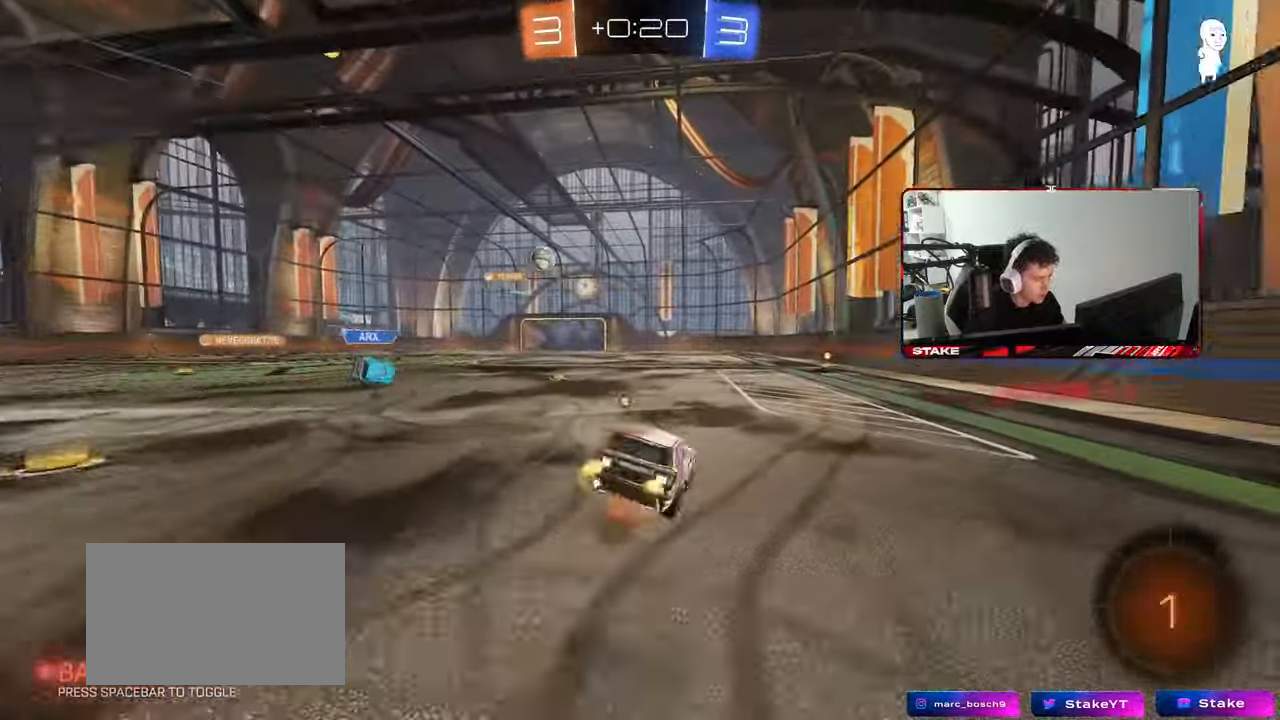
{"keys": ["d", "shift"], "mouse": [], "mouse_move": "still", "events": [[50, "s", "down"], [50, "space", "up"], [50, "w", "up"], [200, "mouse_left", "down"], [200, "mouse_right", "up"], [383, "s", "up"], [433, "mouse_left", "up"]]}
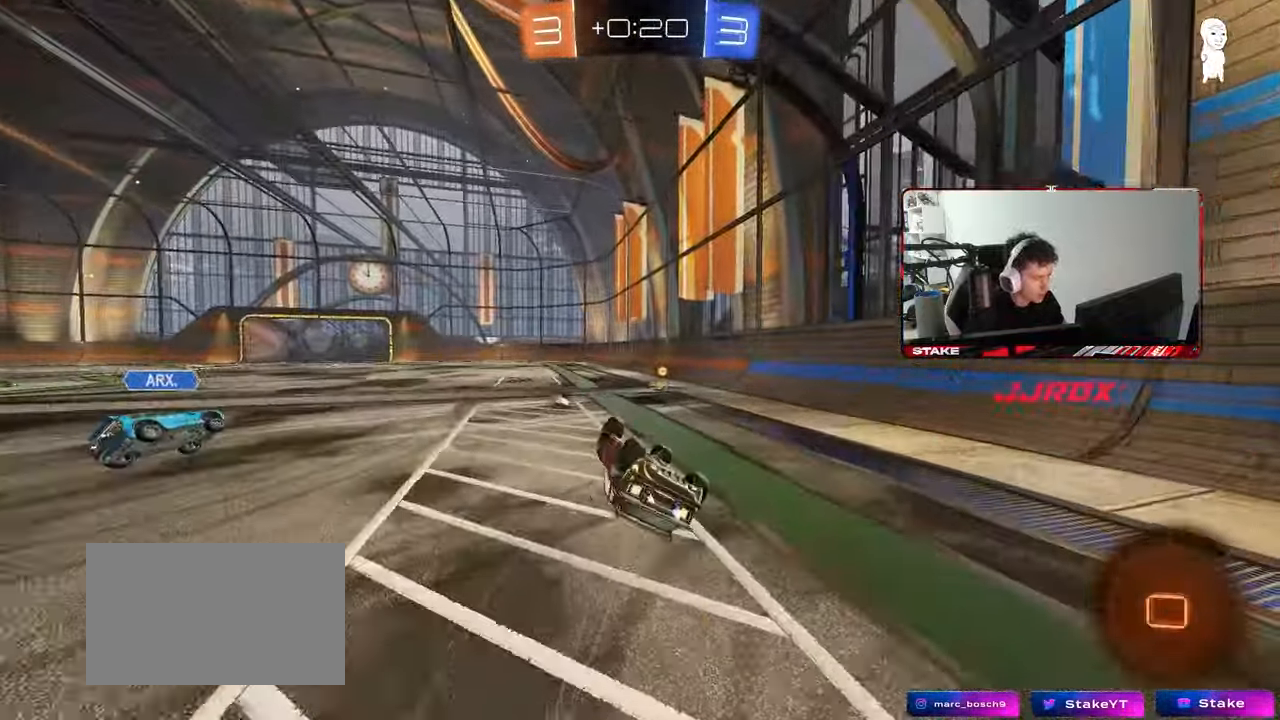
{"keys": ["d", "w"], "mouse": ["left"], "mouse_move": "still", "events": [[33, "s", "down"], [167, "s", "up"], [217, "shift", "up"], [300, "d", "up"], [300, "w", "down"], [450, "d", "down"], [500, "mouse_left", "down"]]}
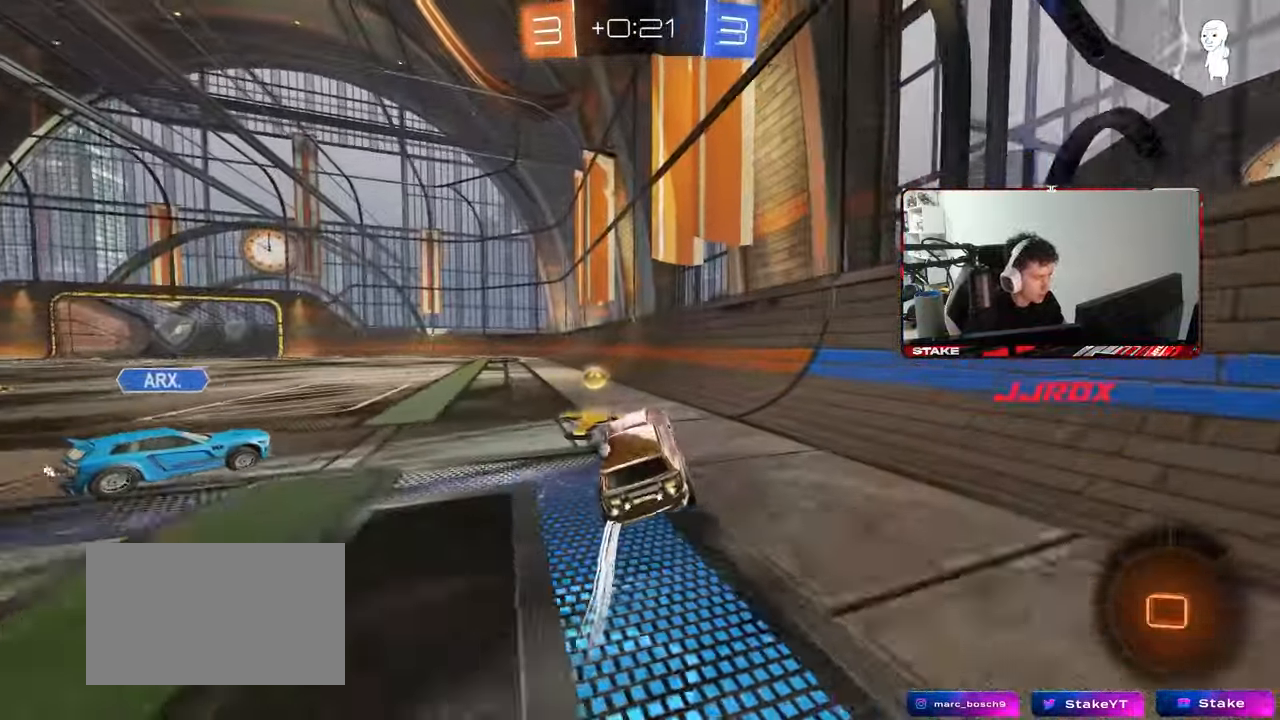
{"keys": ["a", "shift", "w"], "mouse": [], "mouse_move": "still", "events": [[50, "space", "down"], [233, "space", "up"], [283, "a", "down"], [283, "d", "up"], [283, "mouse_left", "up"], [283, "shift", "down"]]}
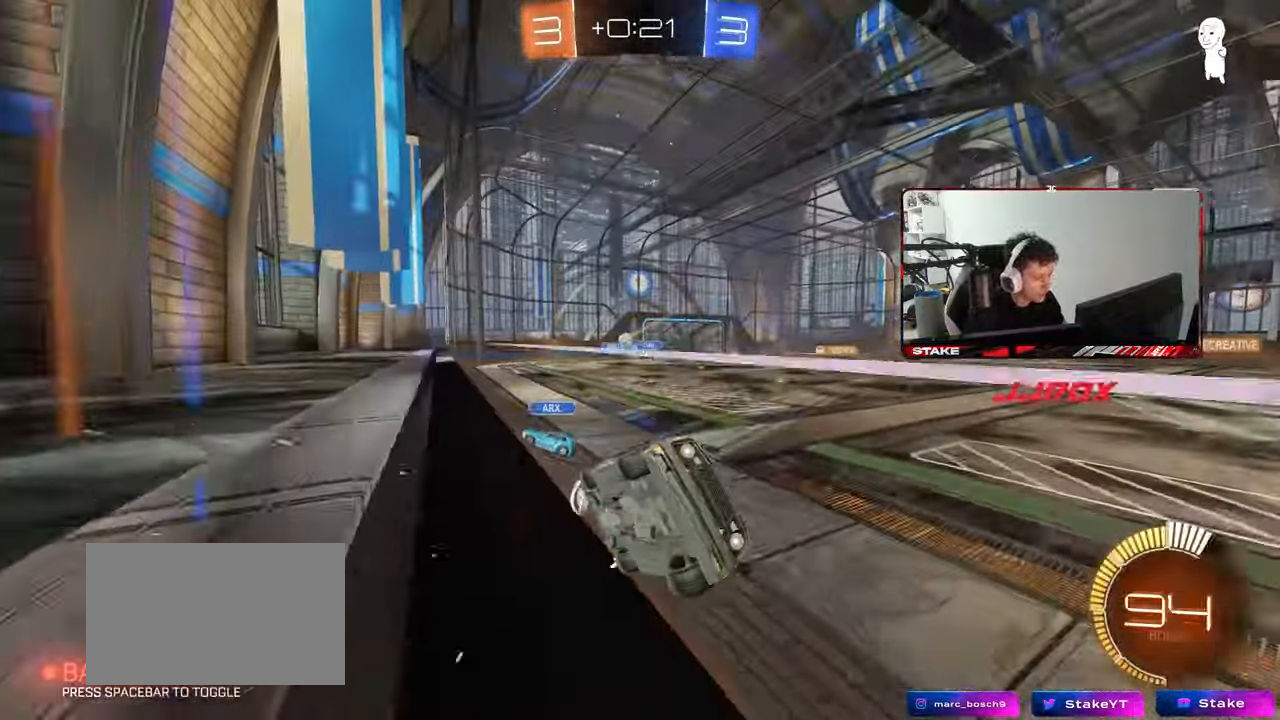
{"keys": ["a", "w"], "mouse": [], "mouse_move": "still", "events": [[17, "shift", "up"], [250, "shift", "down"], [333, "shift", "up"]]}
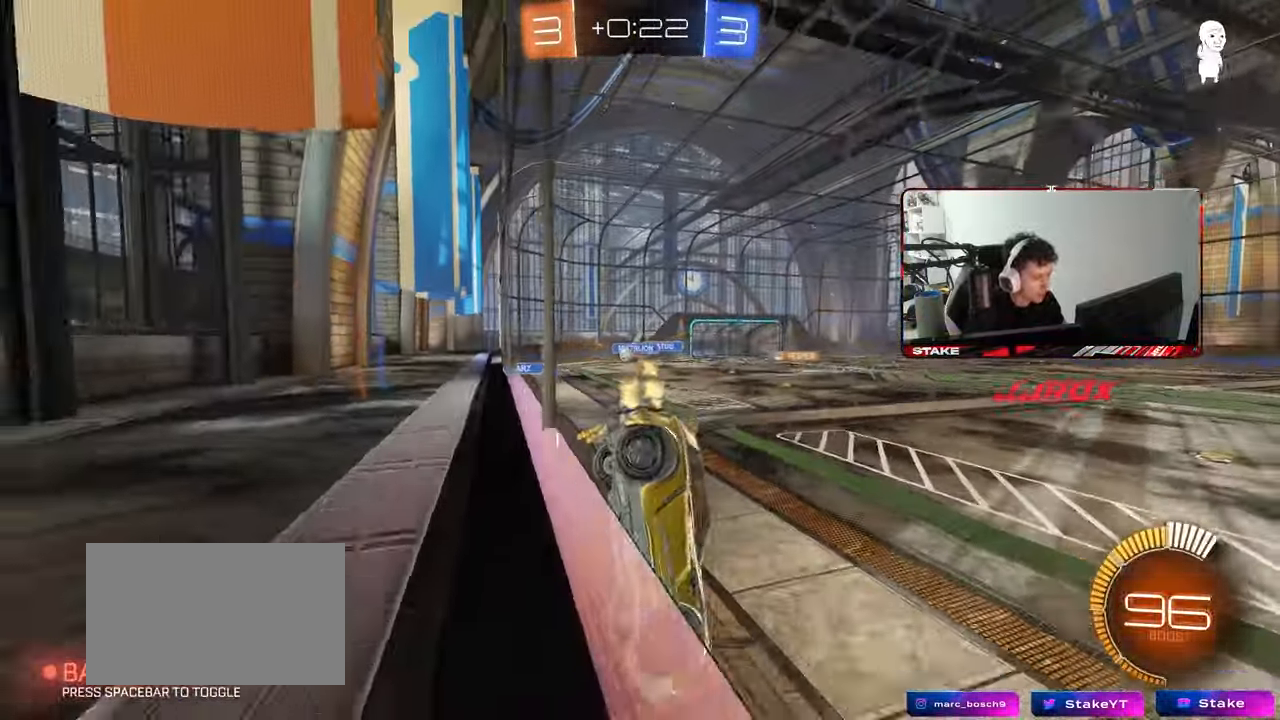
{"keys": ["a", "w"], "mouse": ["left"], "mouse_move": "still", "events": [[67, "shift", "down"], [117, "shift", "up"], [400, "mouse_left", "down"]]}
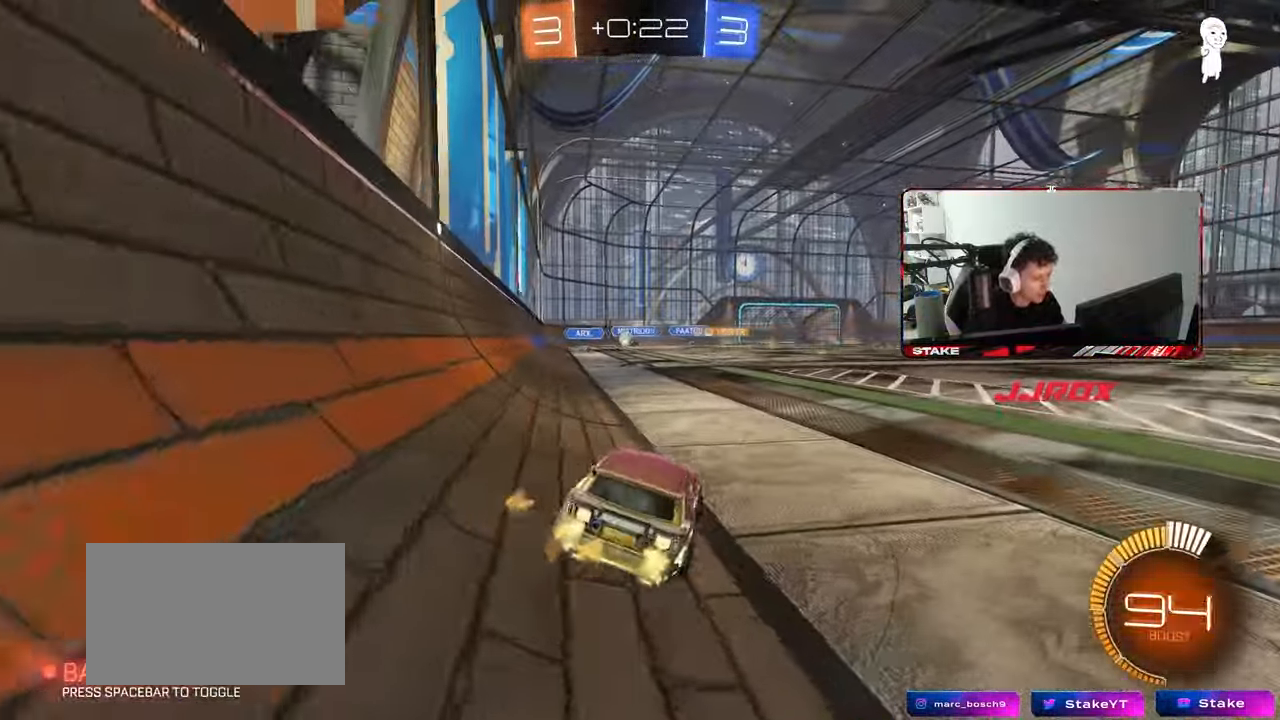
{"keys": ["w"], "mouse": [], "mouse_move": "still", "events": [[83, "a", "up"], [233, "a", "down"], [283, "mouse_left", "up"], [367, "a", "up"]]}
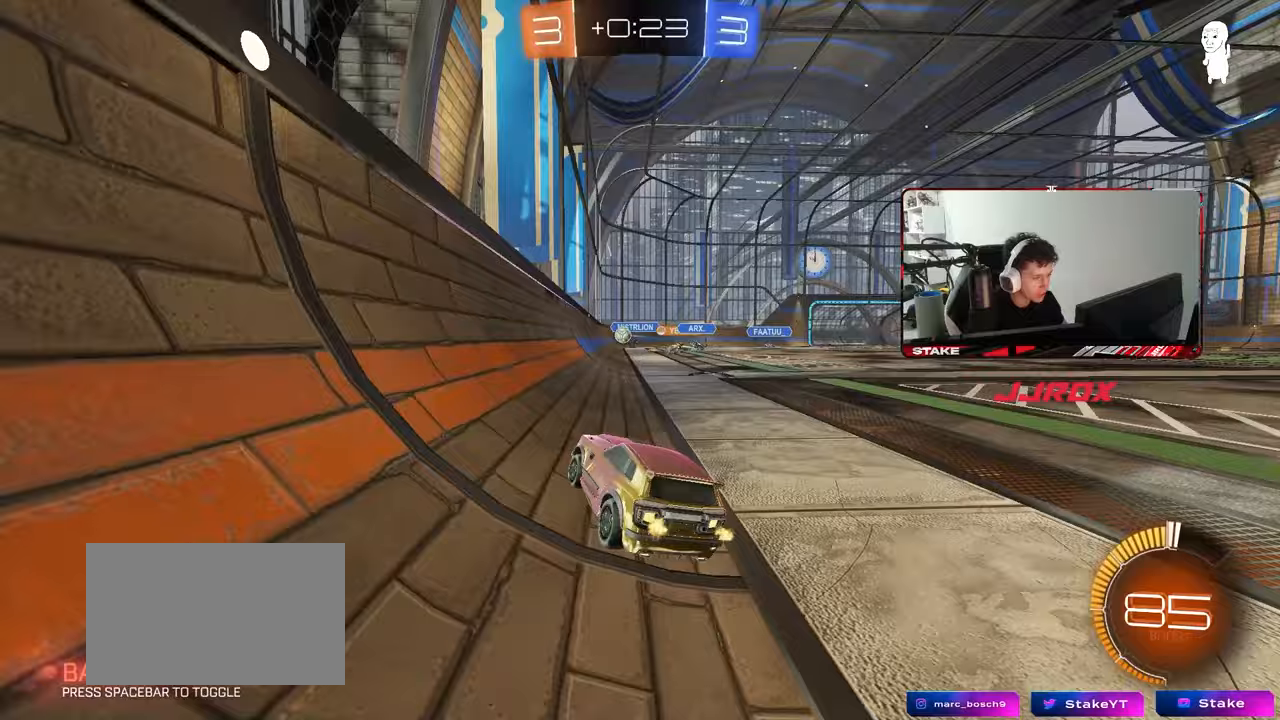
{"keys": ["a", "w"], "mouse": [], "mouse_move": "still", "events": [[100, "a", "down"]]}
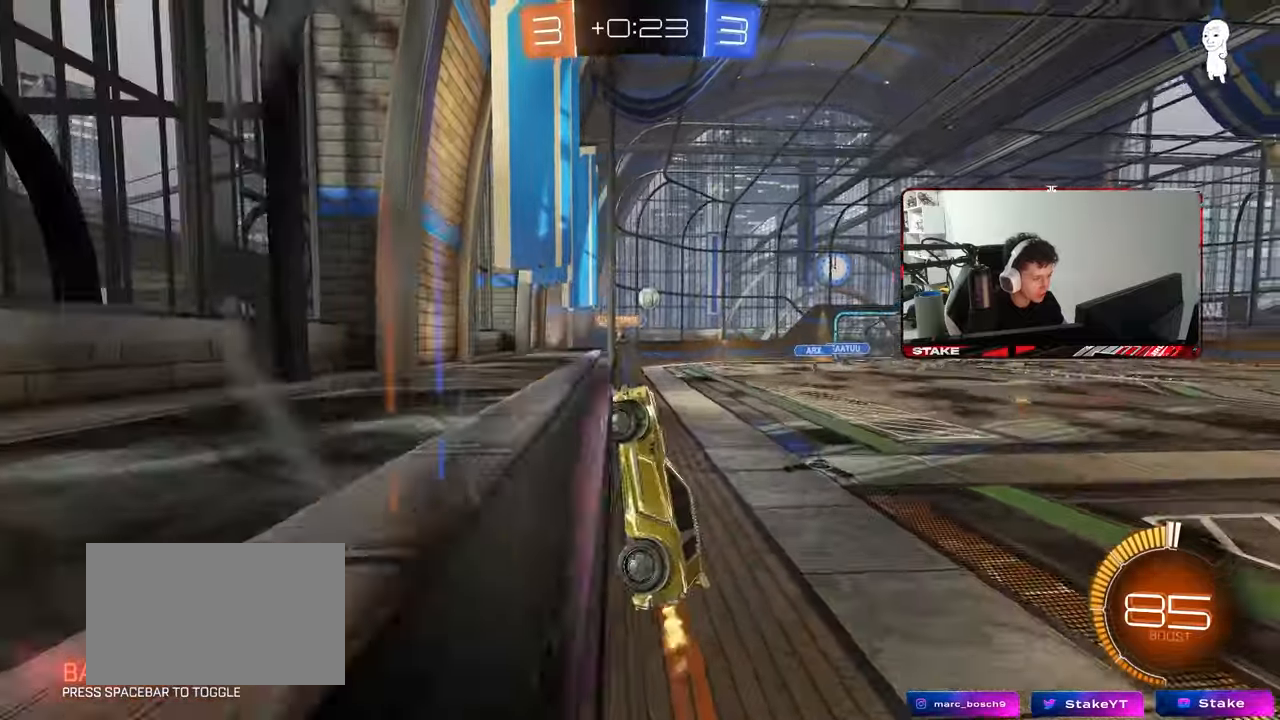
{"keys": ["a", "s", "shift"], "mouse": ["left", "right"], "mouse_move": "down-left", "events": [[67, "mouse_left", "down"], [117, "a", "up"], [117, "d", "down"], [350, "mouse_right", "down"], [400, "s", "down"], [400, "w", "up"], [450, "a", "down"], [450, "shift", "down"], [500, "d", "up"]]}
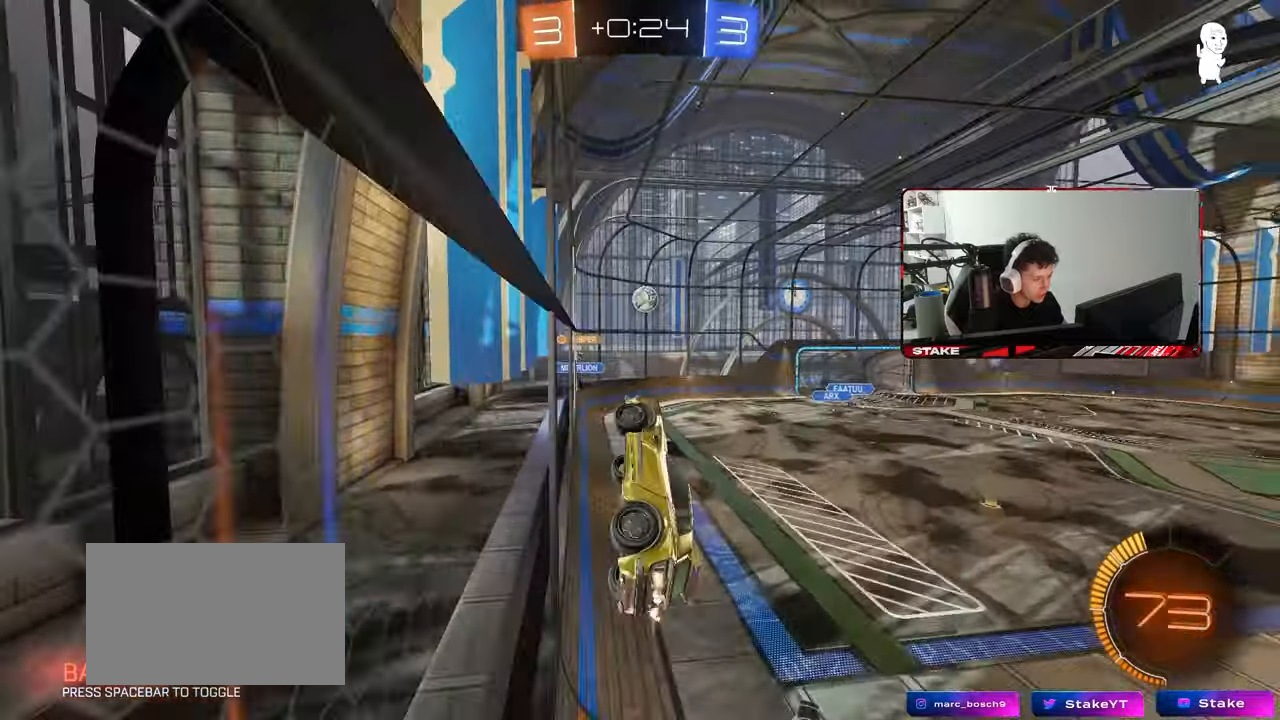
{"keys": ["d"], "mouse": ["left"], "mouse_move": "still", "events": [[100, "mouse_right", "up"], [100, "s", "up"], [183, "d", "down"], [183, "w", "down"], [233, "shift", "up"], [283, "d", "up"], [317, "w", "up"], [417, "a", "up"], [467, "d", "down"]]}
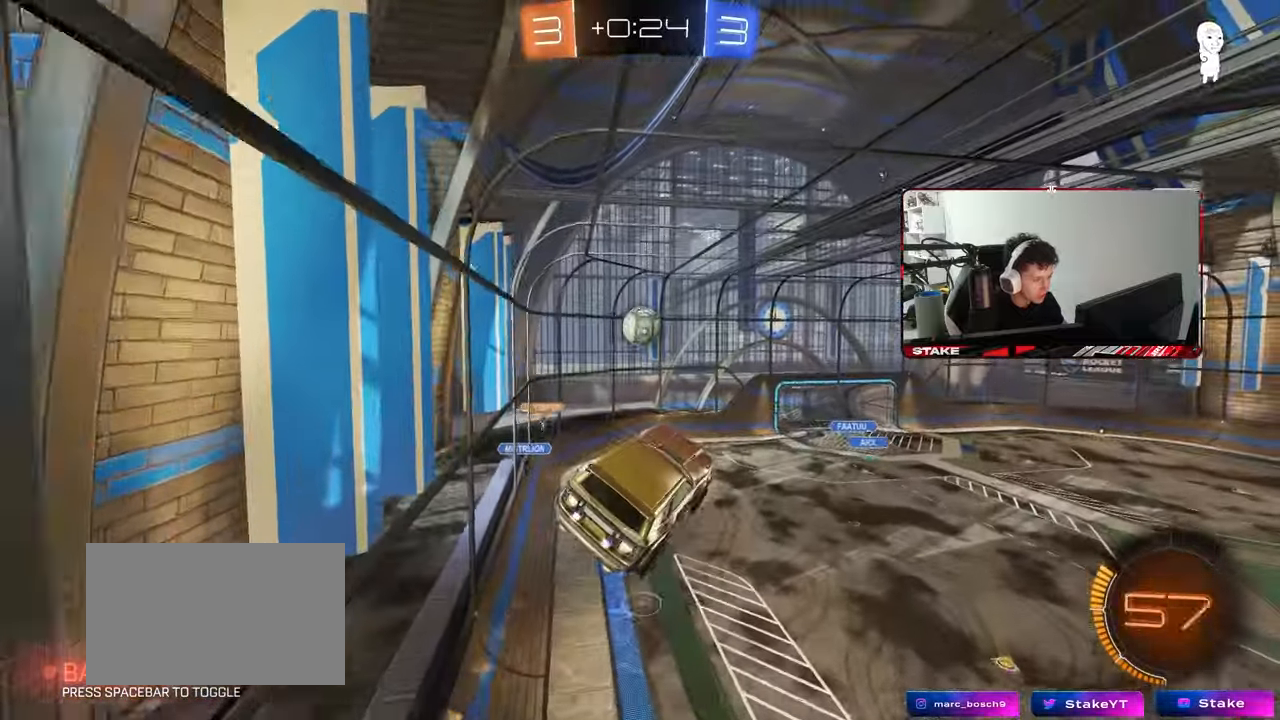
{"keys": ["a", "shift"], "mouse": [], "mouse_move": "up-left", "events": [[100, "d", "up"], [100, "shift", "down"], [150, "a", "down"], [150, "w", "down"], [200, "mouse_right", "down"], [250, "s", "down"], [300, "w", "up"], [383, "mouse_right", "up"], [433, "mouse_left", "up"], [483, "s", "up"]]}
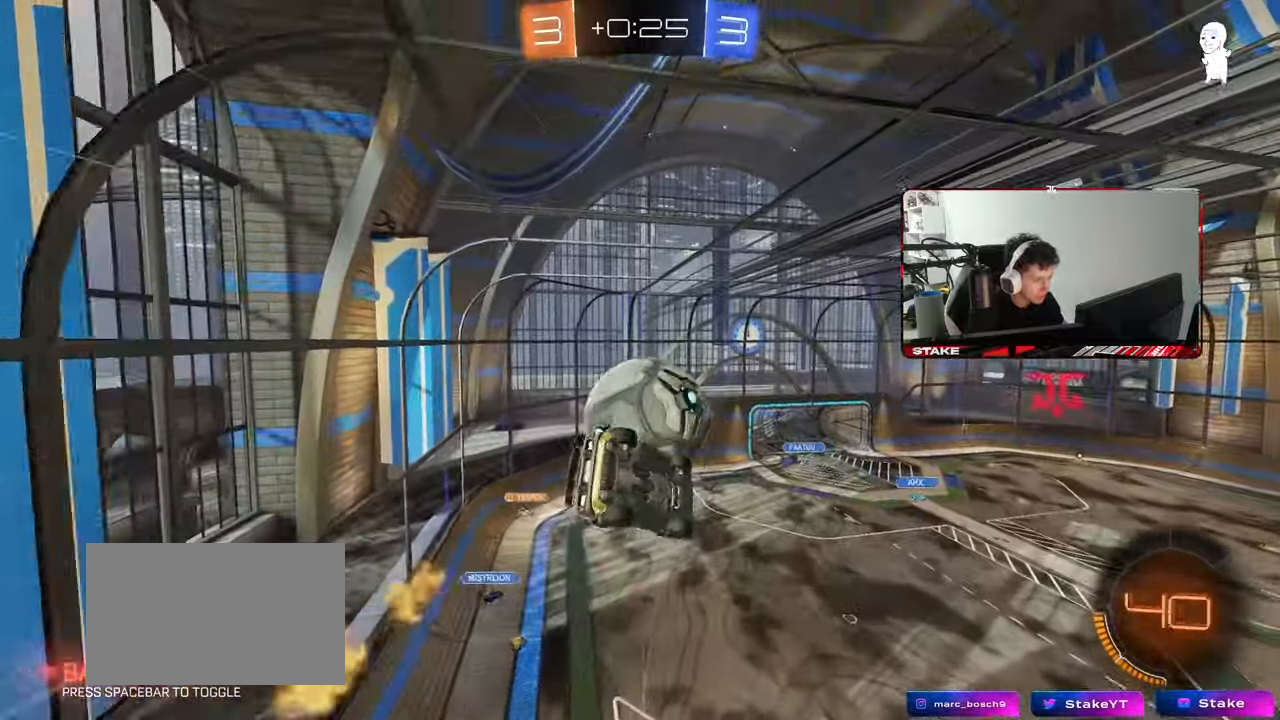
{"keys": ["a", "shift"], "mouse": ["left"], "mouse_move": "still", "events": [[267, "w", "down"], [400, "mouse_left", "down"], [400, "shift", "up"], [450, "w", "up"], [500, "shift", "down"]]}
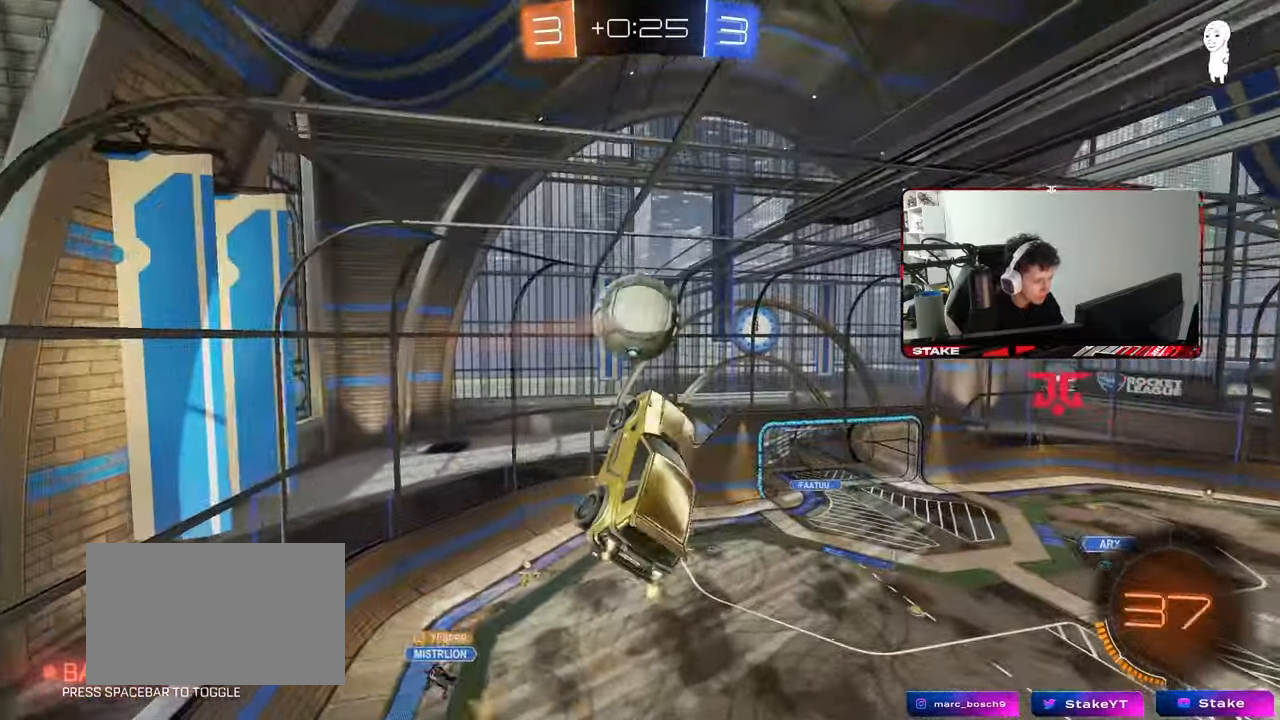
{"keys": ["d", "q"], "mouse": ["left"], "mouse_move": "still", "events": [[50, "s", "down"], [183, "d", "down"], [233, "a", "up"], [233, "shift", "up"], [317, "mouse_left", "up"], [317, "q", "down"], [467, "mouse_left", "down"], [467, "s", "up"]]}
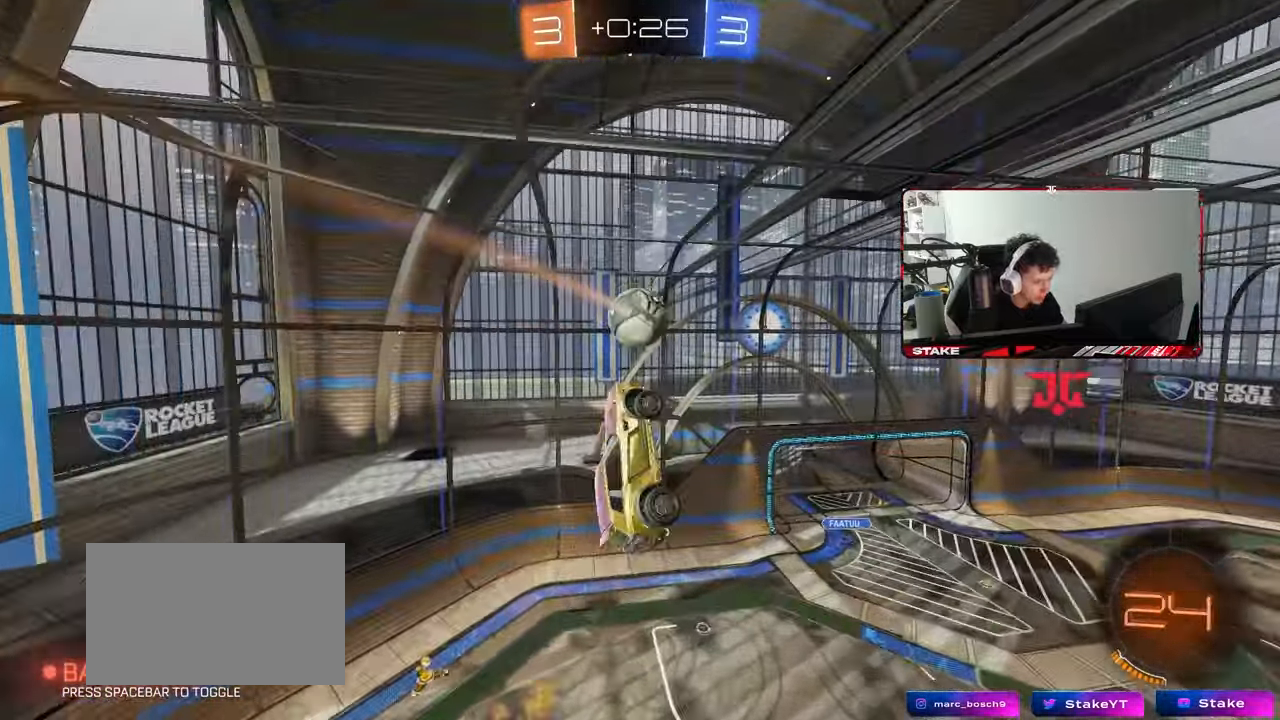
{"keys": ["a", "q", "s"], "mouse": ["left"], "mouse_move": "still", "events": [[67, "a", "down"], [67, "d", "up"], [300, "mouse_left", "up"], [300, "s", "down"], [483, "mouse_left", "down"]]}
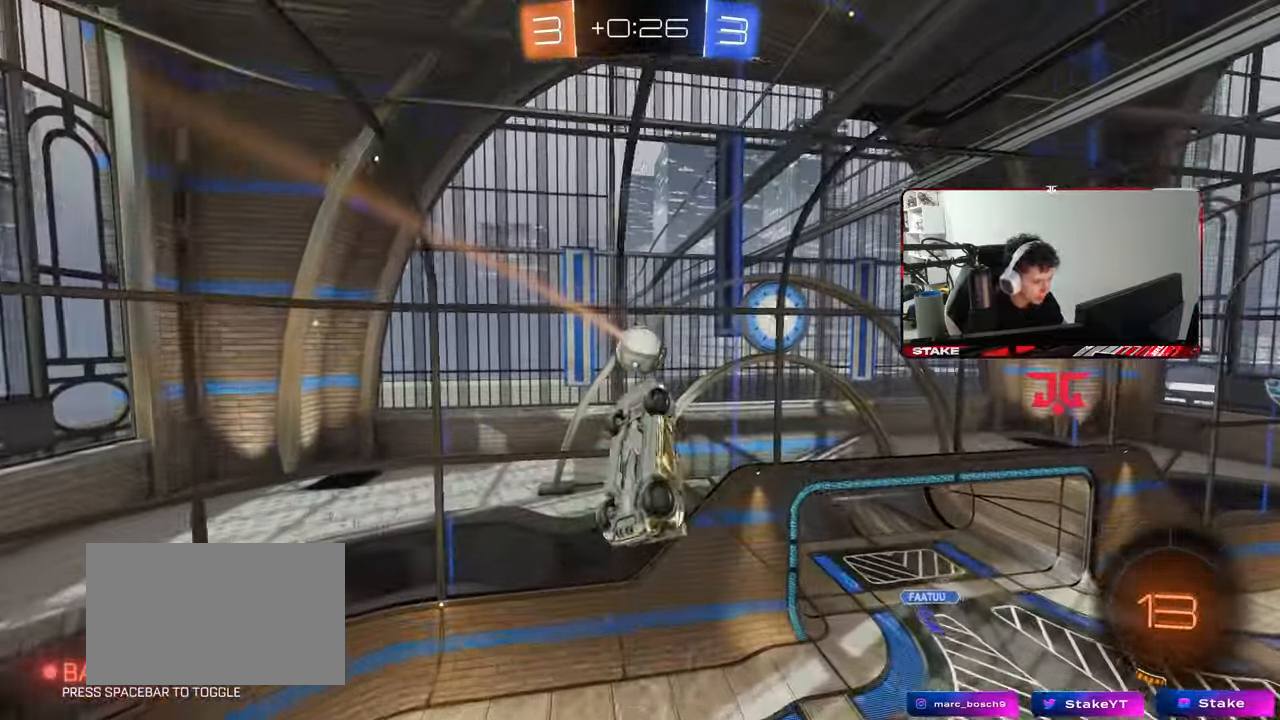
{"keys": ["d", "w"], "mouse": [], "mouse_move": "still", "events": [[33, "a", "up"], [33, "d", "down"], [67, "q", "up"], [117, "s", "up"], [167, "mouse_left", "up"], [267, "mouse_left", "down"], [350, "w", "down"], [400, "mouse_left", "up"]]}
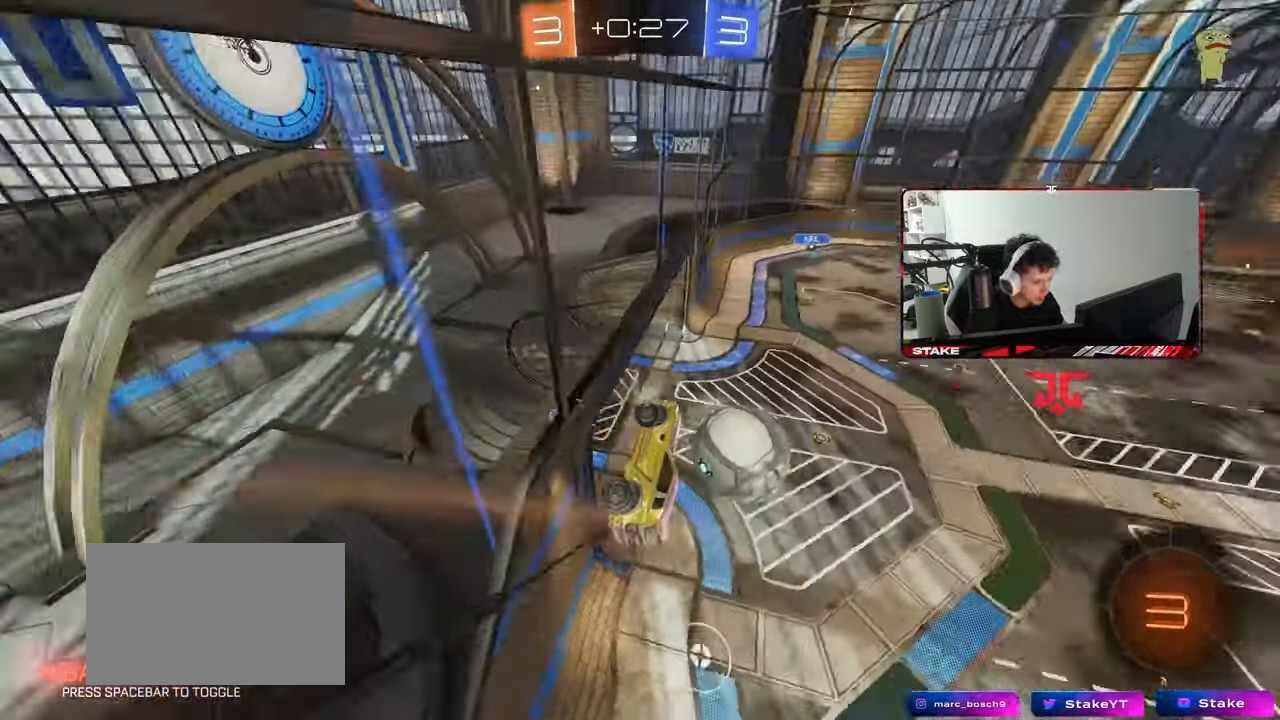
{"keys": ["d", "w"], "mouse": [], "mouse_move": "still", "events": []}
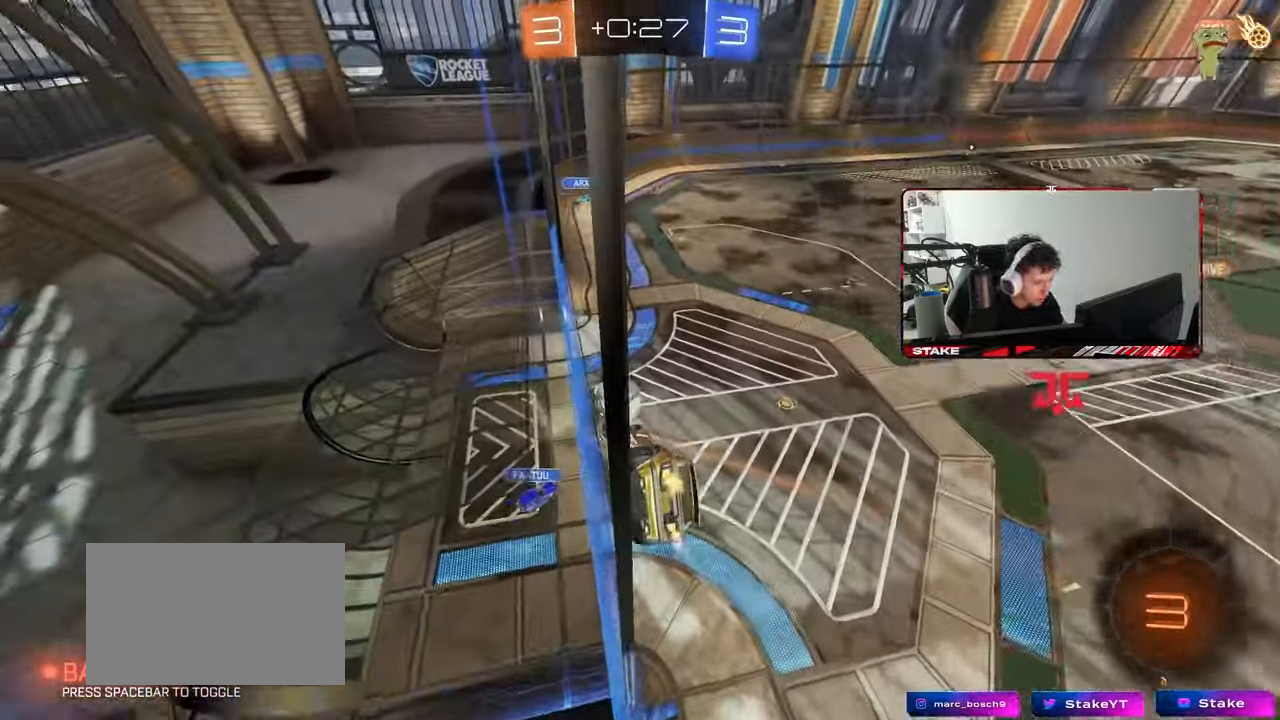
{"keys": ["a", "shift"], "mouse": [], "mouse_move": "still", "events": [[17, "a", "down"], [17, "d", "up"], [150, "a", "up"], [250, "d", "down"], [250, "mouse_right", "down"], [333, "d", "up"], [333, "w", "up"], [383, "a", "down"], [383, "shift", "down"], [433, "mouse_right", "up"]]}
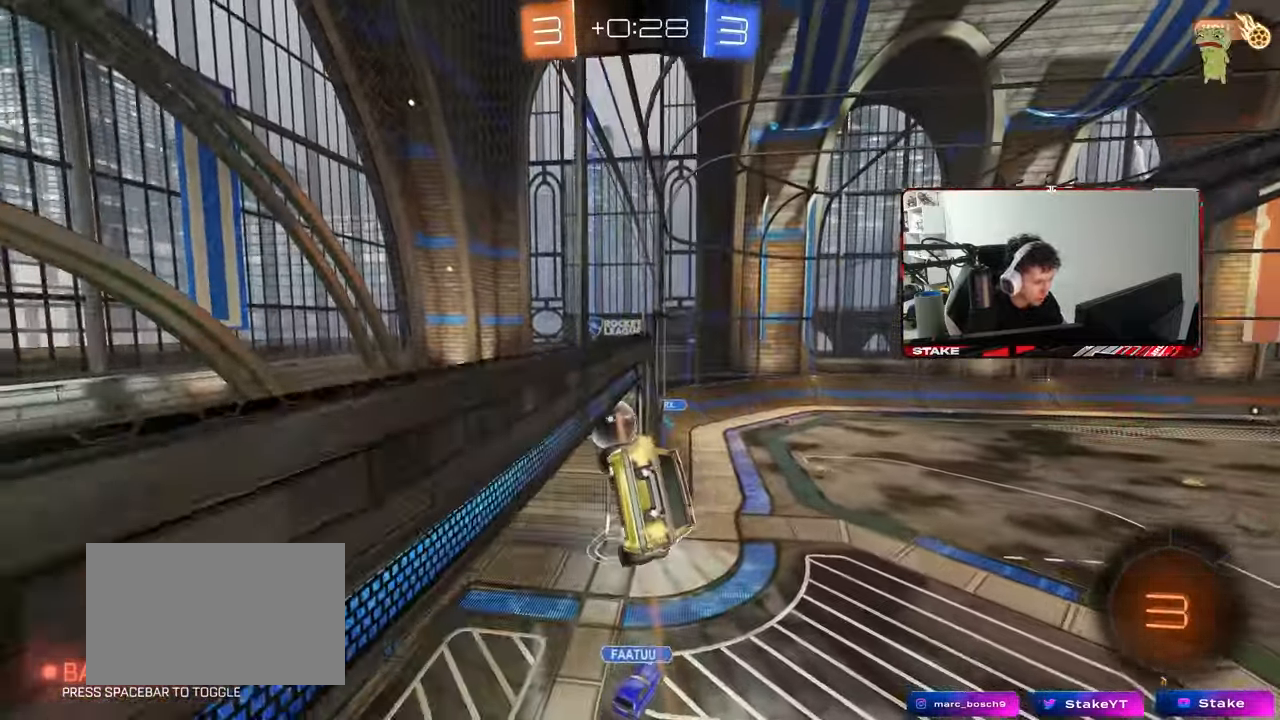
{"keys": ["a", "shift", "w"], "mouse": [], "mouse_move": "still", "events": [[117, "s", "down"], [167, "s", "up"], [300, "space", "down"], [400, "space", "up"], [450, "w", "down"]]}
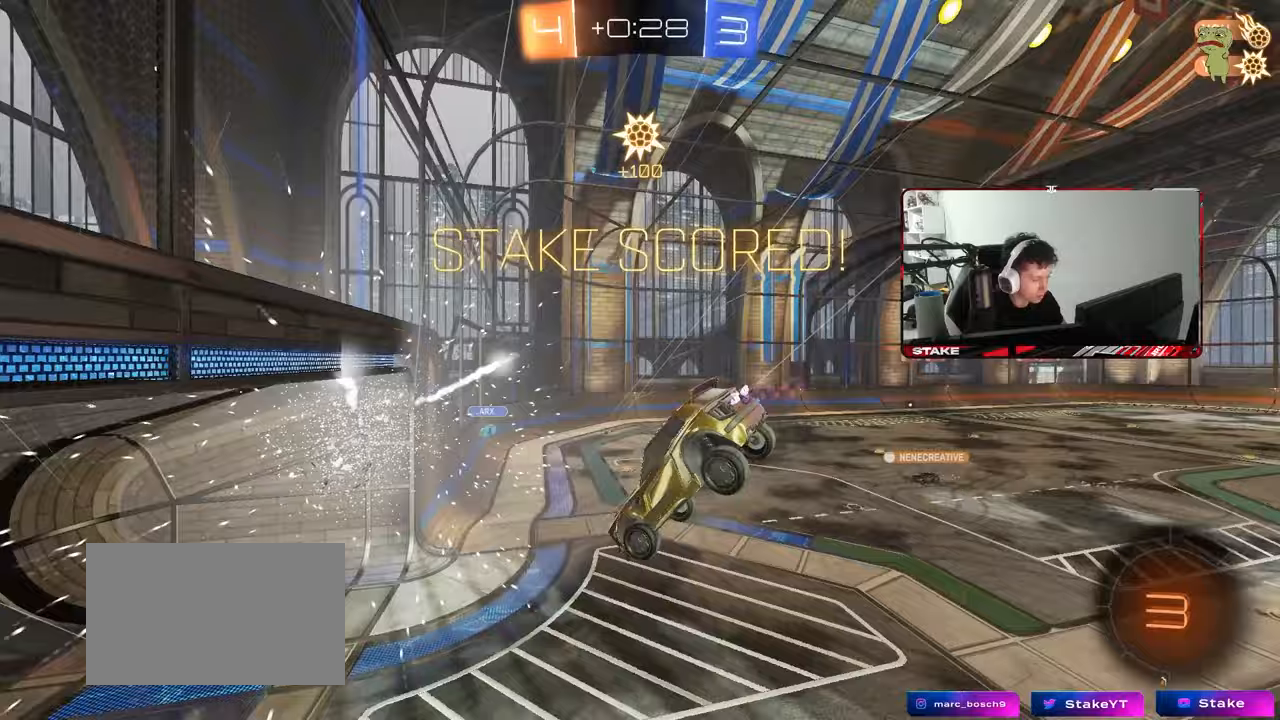
{"keys": ["a", "w"], "mouse": [], "mouse_move": "still", "events": [[283, "shift", "up"]]}
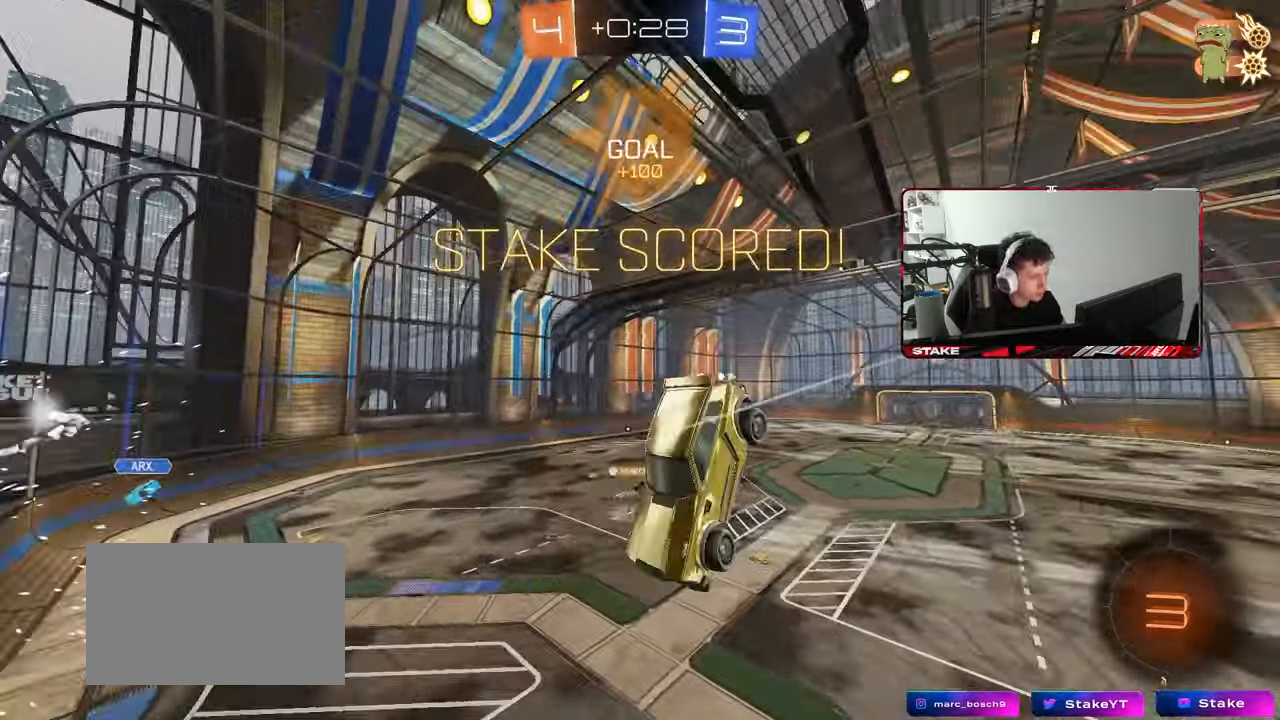
{"keys": ["d", "s", "shift"], "mouse": ["right"], "mouse_move": "still", "events": [[67, "w", "up"], [100, "shift", "down"], [333, "a", "up"], [333, "w", "down"], [383, "d", "down"], [433, "mouse_right", "down"], [483, "s", "down"], [483, "w", "up"]]}
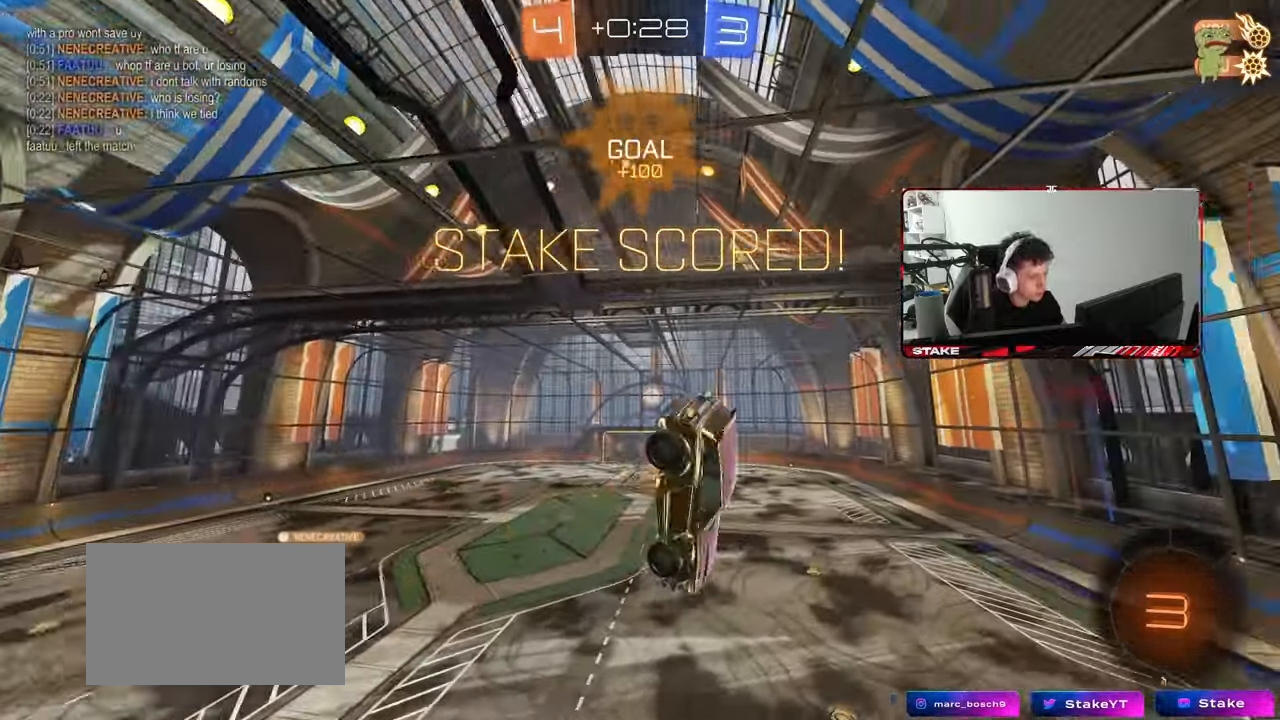
{"keys": ["d", "s", "shift"], "mouse": [], "mouse_move": "still", "events": [[117, "mouse_right", "up"], [217, "s", "up"], [450, "s", "down"]]}
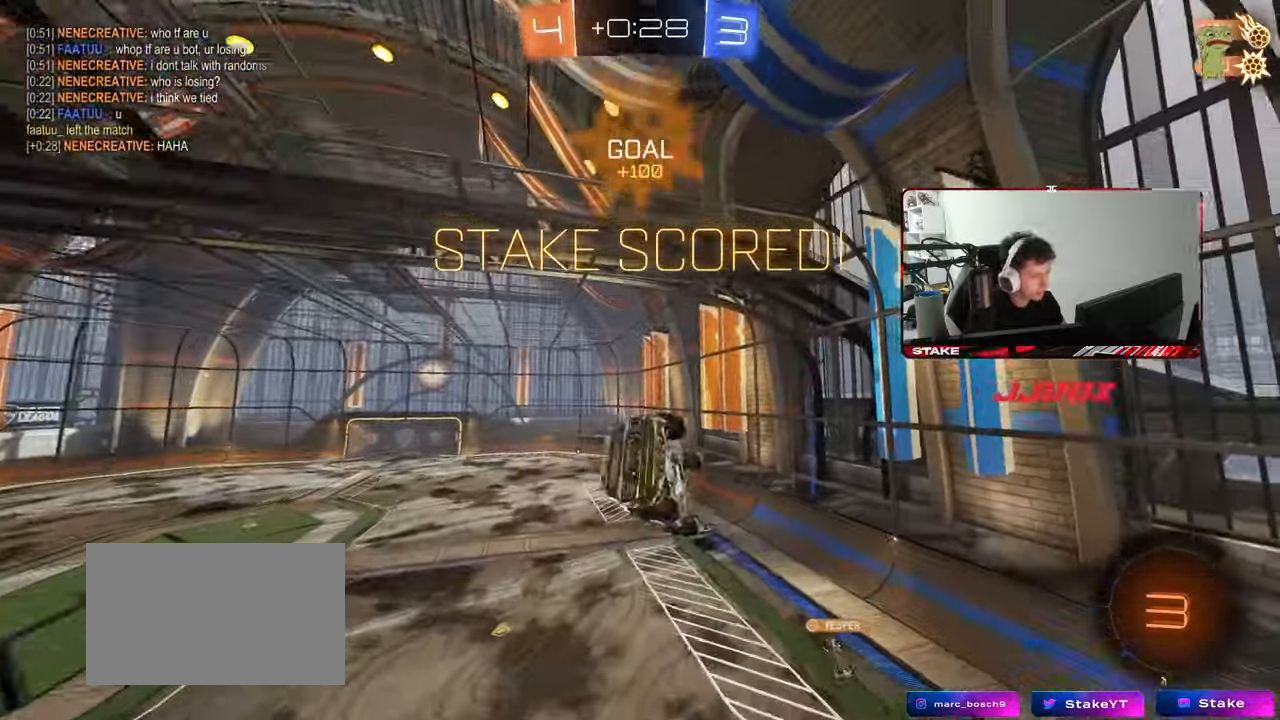
{"keys": ["d", "shift", "w"], "mouse": [], "mouse_move": "still", "events": [[133, "s", "up"], [283, "w", "down"]]}
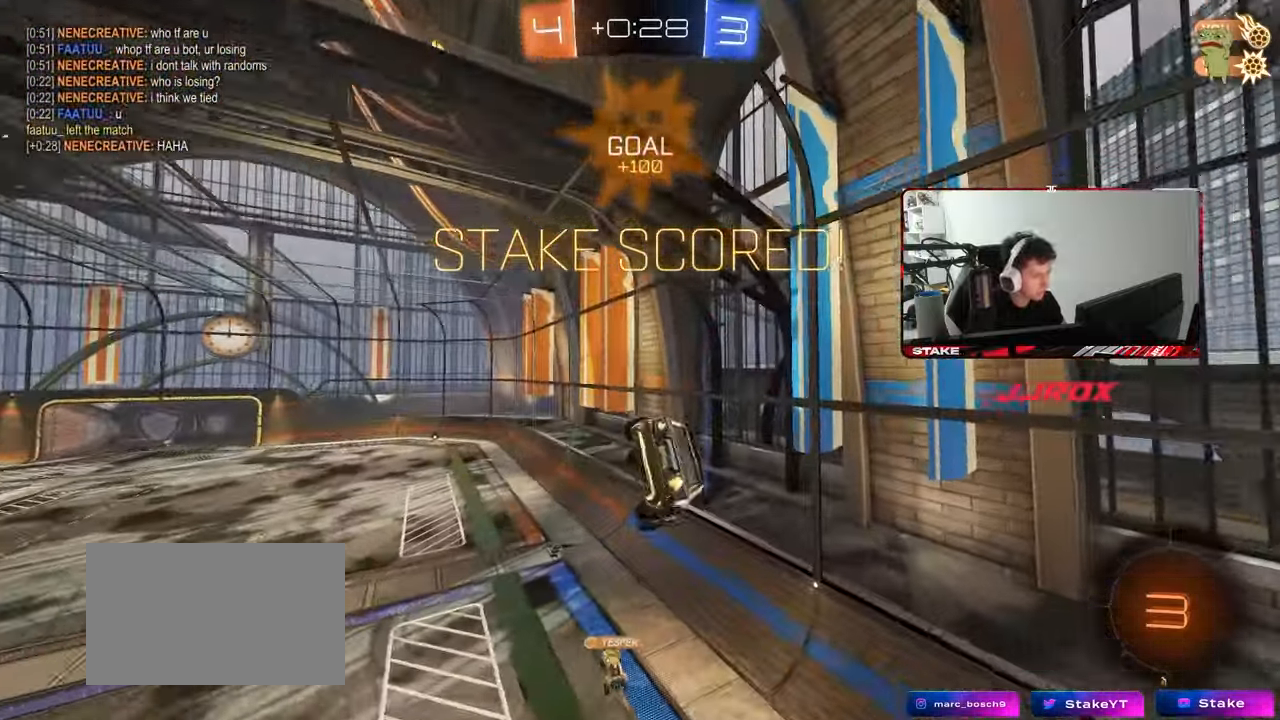
{"keys": [], "mouse": [], "mouse_move": "still", "events": [[67, "w", "up"], [433, "d", "up"], [433, "shift", "up"]]}
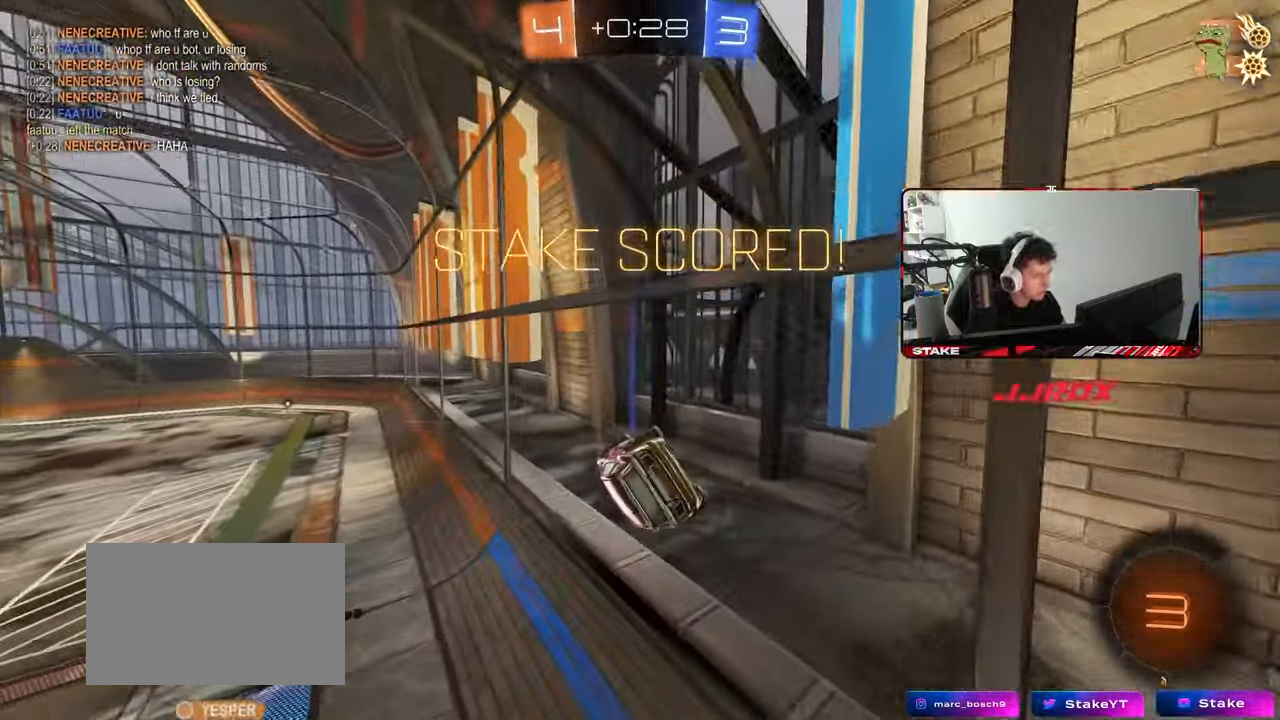
{"keys": ["d", "s", "shift"], "mouse": [], "mouse_move": "still", "events": [[267, "d", "down"], [267, "mouse_right", "down"], [317, "shift", "down"], [350, "s", "down"], [450, "mouse_right", "up"]]}
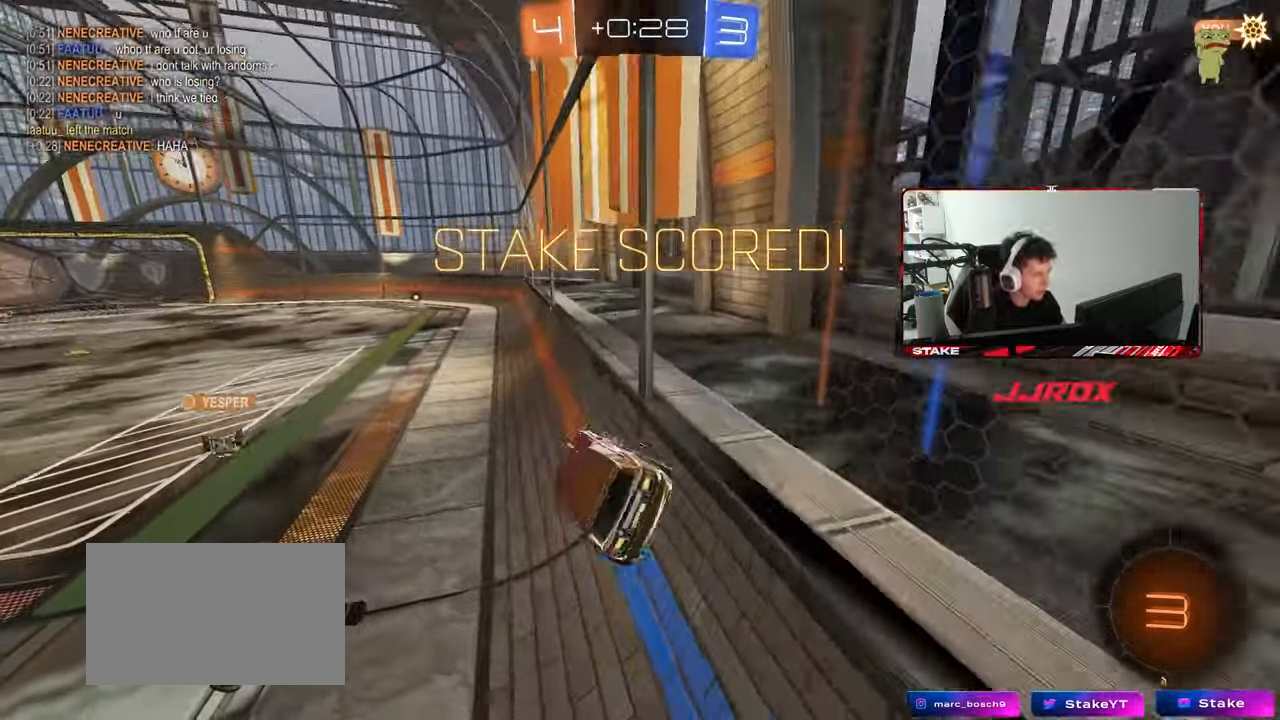
{"keys": ["w"], "mouse": [], "mouse_move": "still", "events": [[50, "s", "up"], [133, "d", "up"], [133, "shift", "up"], [183, "a", "down"], [233, "w", "down"], [283, "a", "up"], [283, "mouse_right", "down"], [367, "mouse_right", "up"]]}
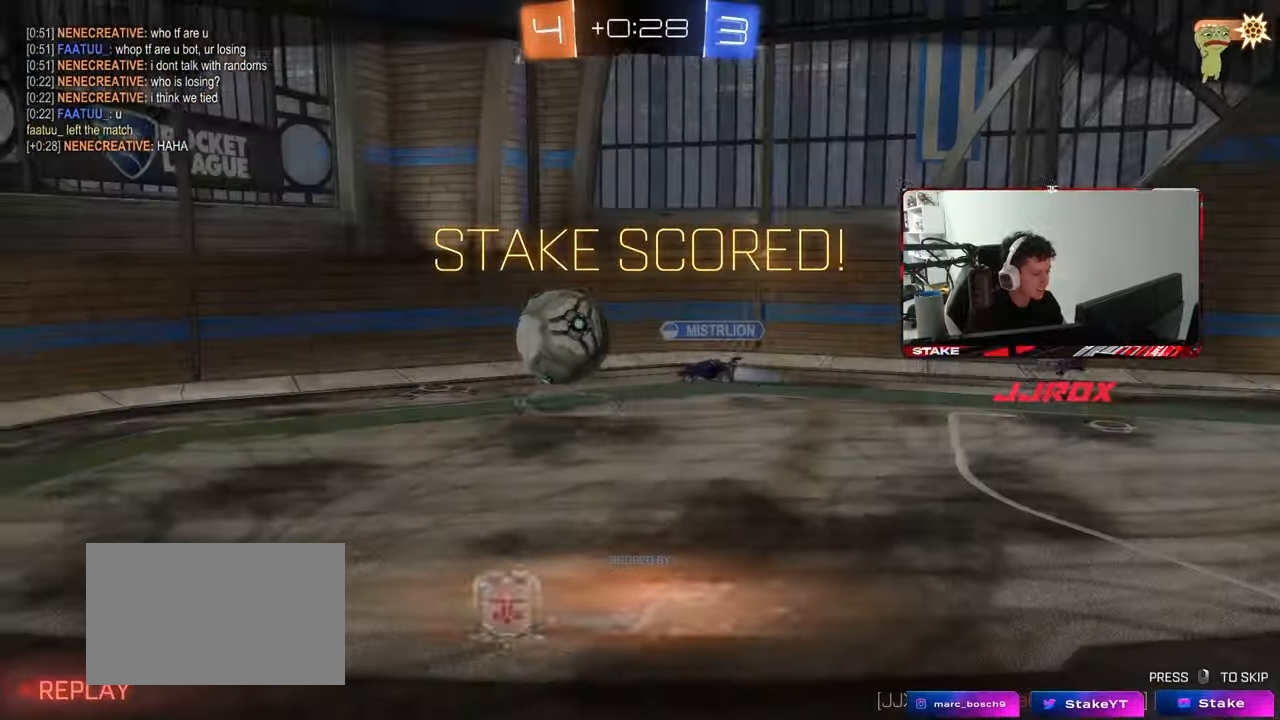
{"keys": [], "mouse": [], "mouse_move": "still", "events": [[17, "w", "up"]]}